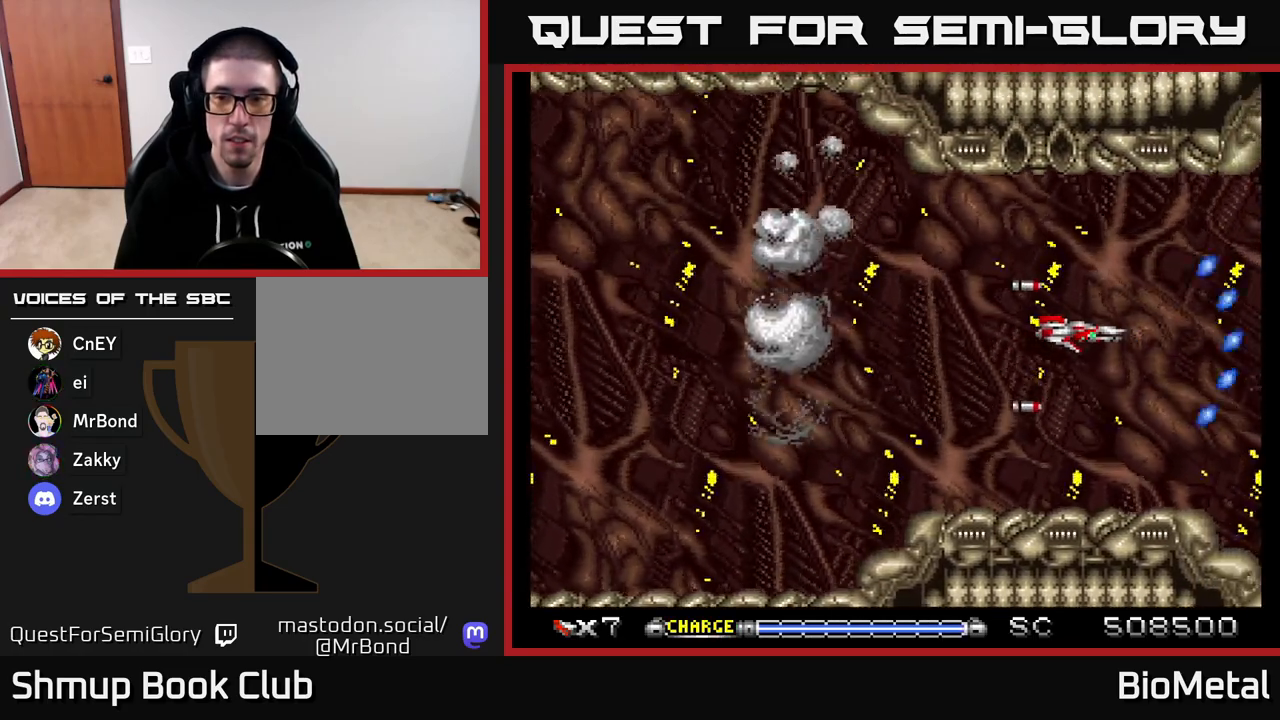
Gameplay with a controller (Xbox layout); each line is a JSON object with the inputs held at the frame after it. "events" lists button and stick changes between this image and that frame as [ms after this image, input, new state], when the widget could be followed in between. Not read: left_stick.
{"buttons": ["A"], "right_stick": "center", "events": [[117, "DPAD_LEFT", "down"], [233, "DPAD_LEFT", "up"], [367, "DPAD_DOWN", "down"], [450, "DPAD_DOWN", "up"]]}
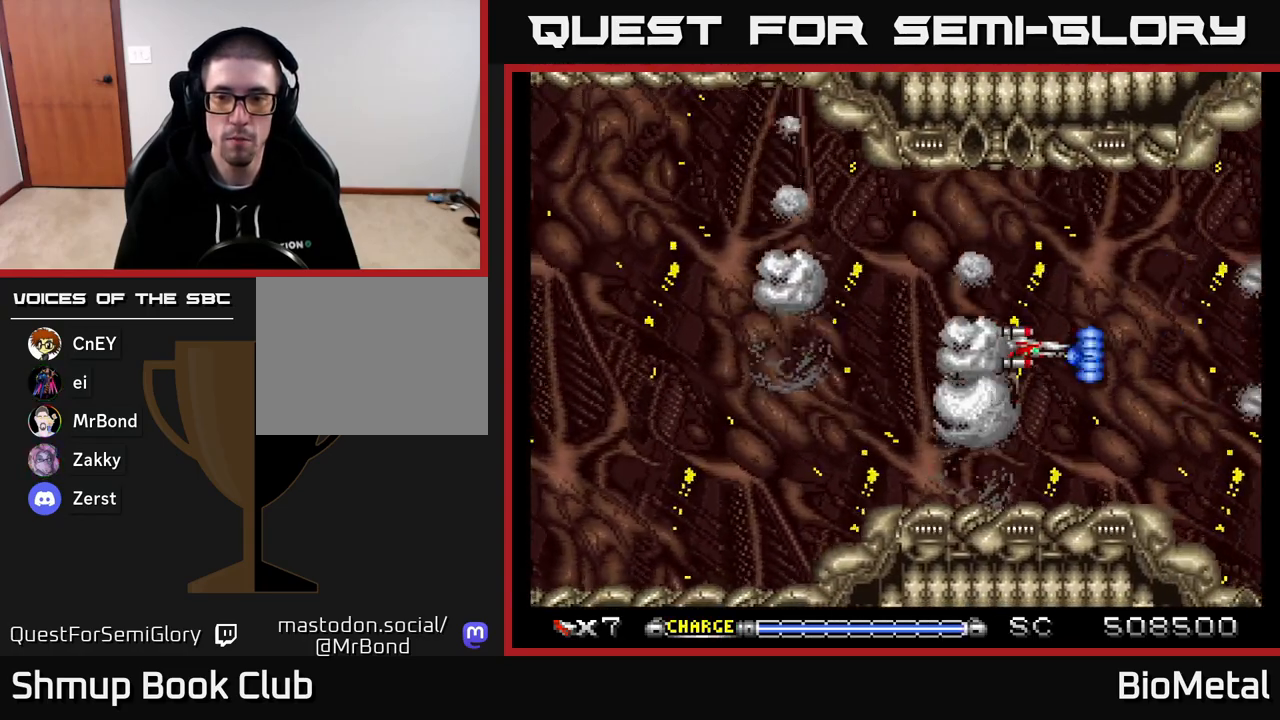
{"buttons": ["A"], "right_stick": "center", "events": [[217, "DPAD_LEFT", "down"], [350, "DPAD_LEFT", "up"]]}
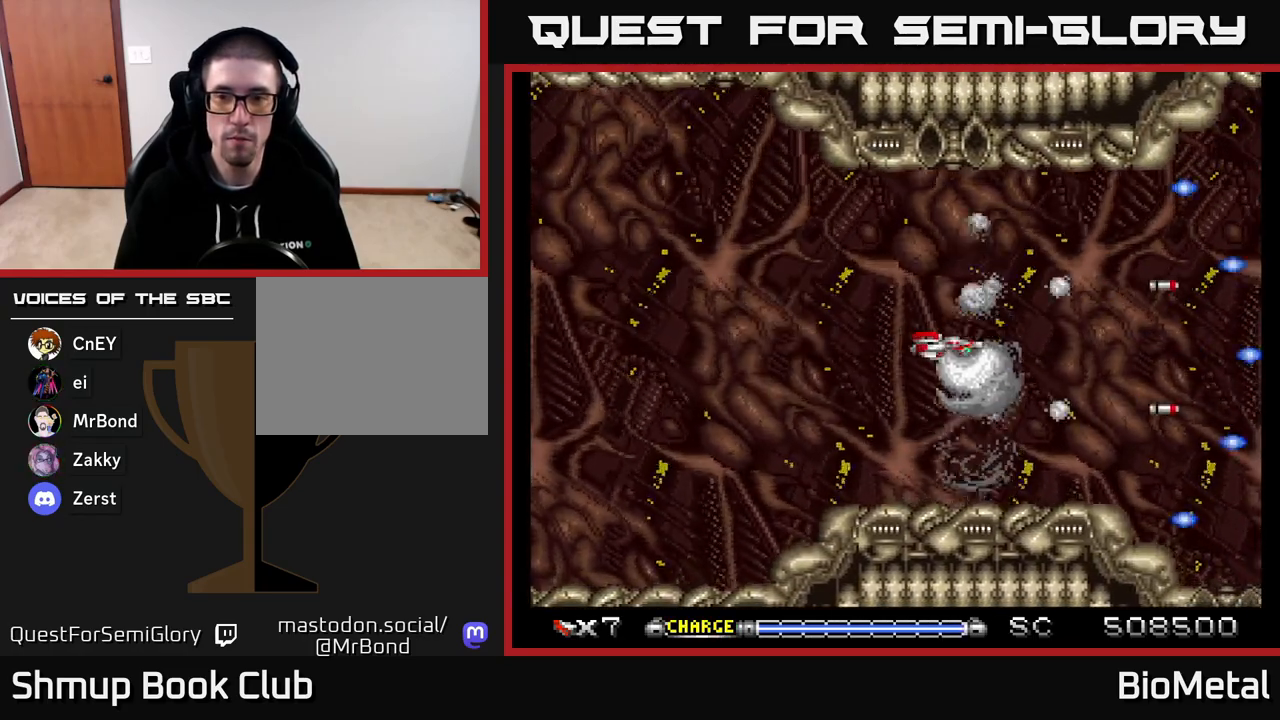
{"buttons": ["A", "DPAD_LEFT"], "right_stick": "center", "events": [[433, "DPAD_LEFT", "down"]]}
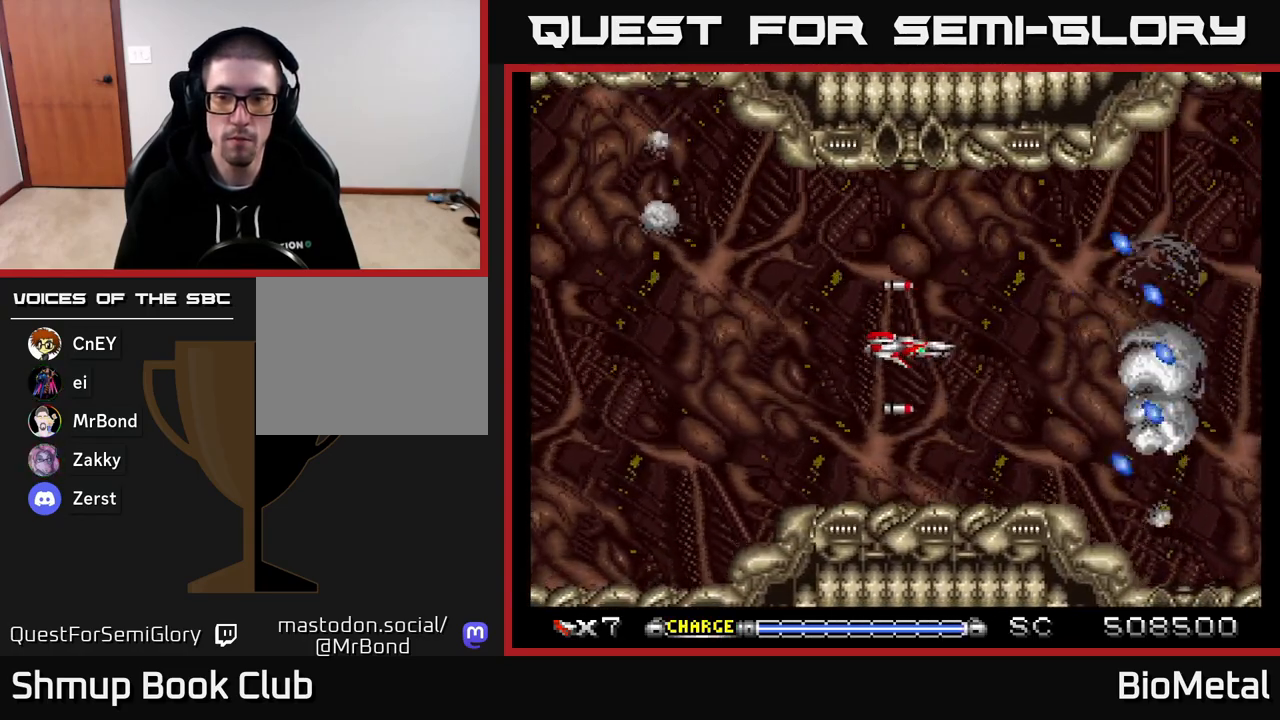
{"buttons": ["A"], "right_stick": "center", "events": [[17, "DPAD_LEFT", "up"], [350, "DPAD_LEFT", "down"], [417, "DPAD_LEFT", "up"]]}
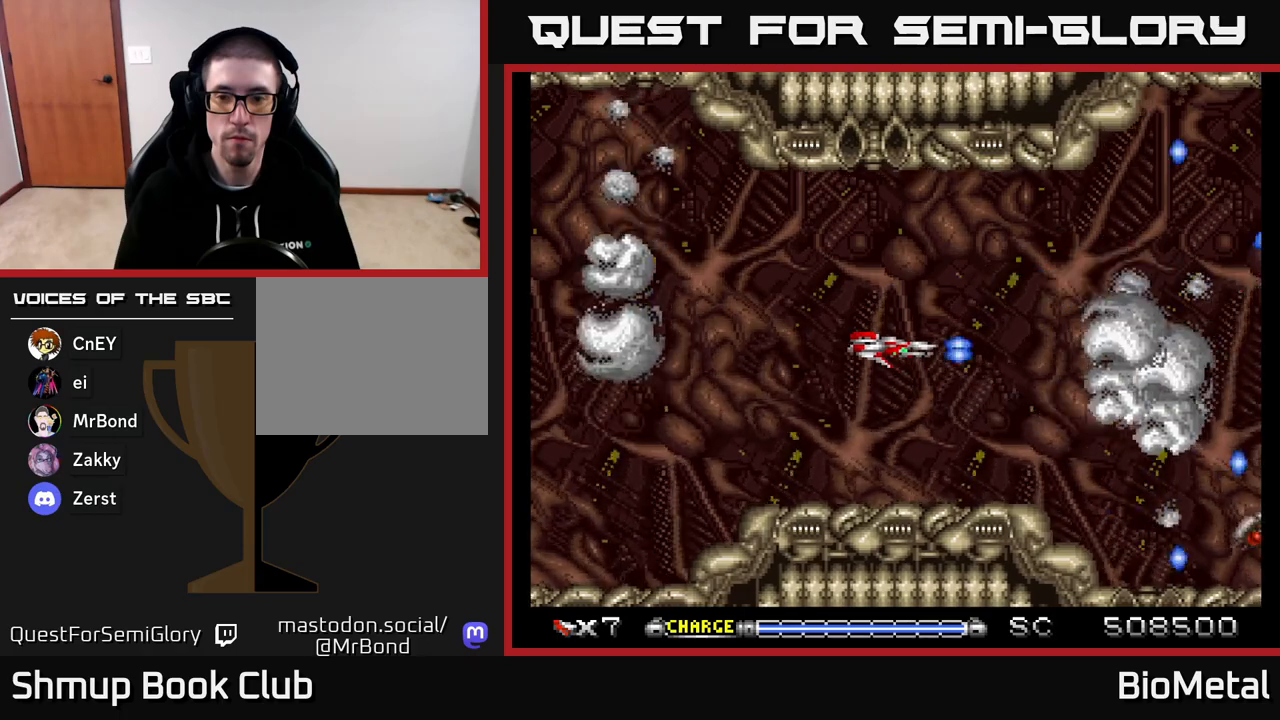
{"buttons": ["A"], "right_stick": "center", "events": []}
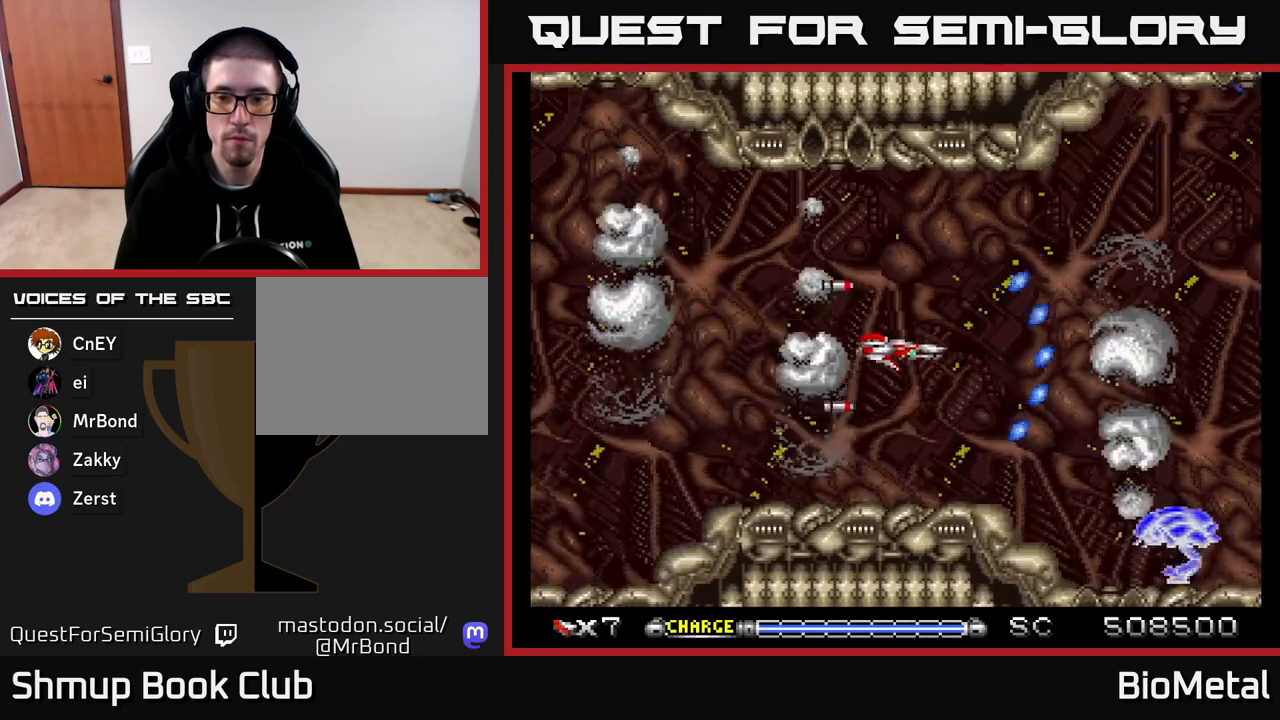
{"buttons": ["A", "DPAD_LEFT"], "right_stick": "center", "events": [[17, "DPAD_DOWN", "down"], [17, "DPAD_RIGHT", "down"], [150, "DPAD_RIGHT", "up"], [200, "DPAD_DOWN", "up"], [333, "DPAD_LEFT", "down"]]}
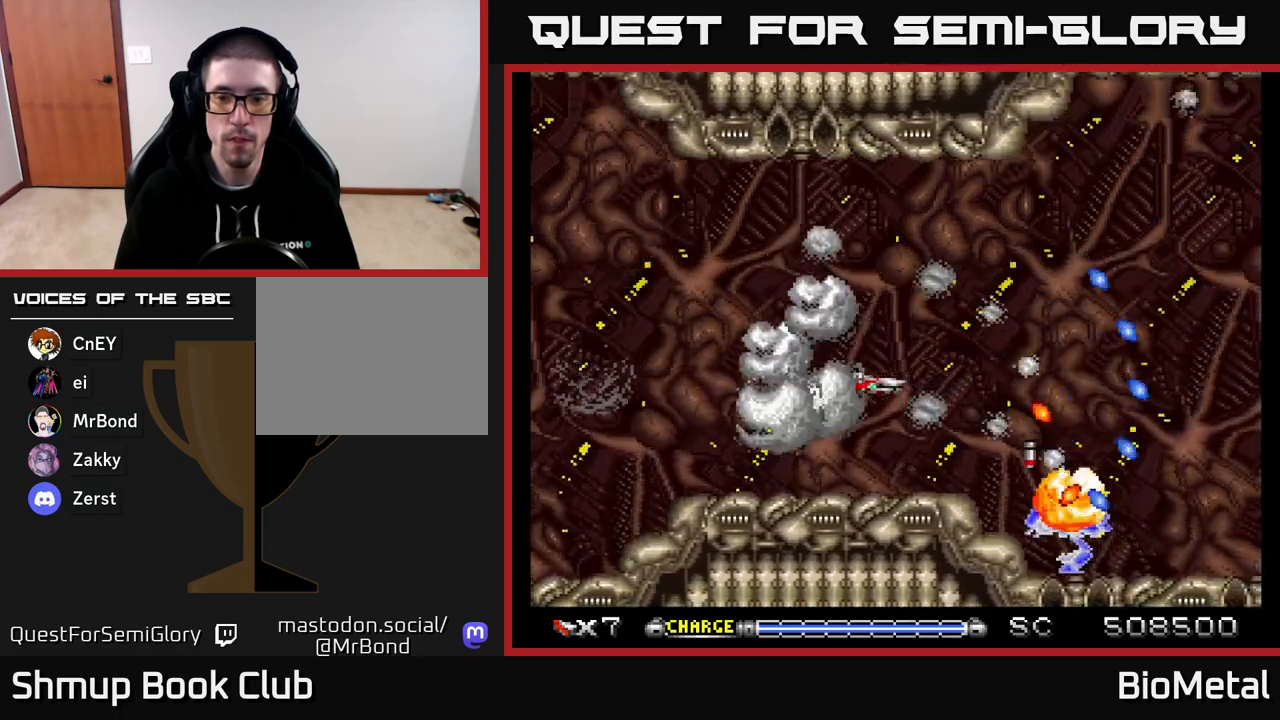
{"buttons": ["A"], "right_stick": "center", "events": [[83, "DPAD_LEFT", "up"], [183, "DPAD_DOWN", "down"], [267, "DPAD_DOWN", "up"]]}
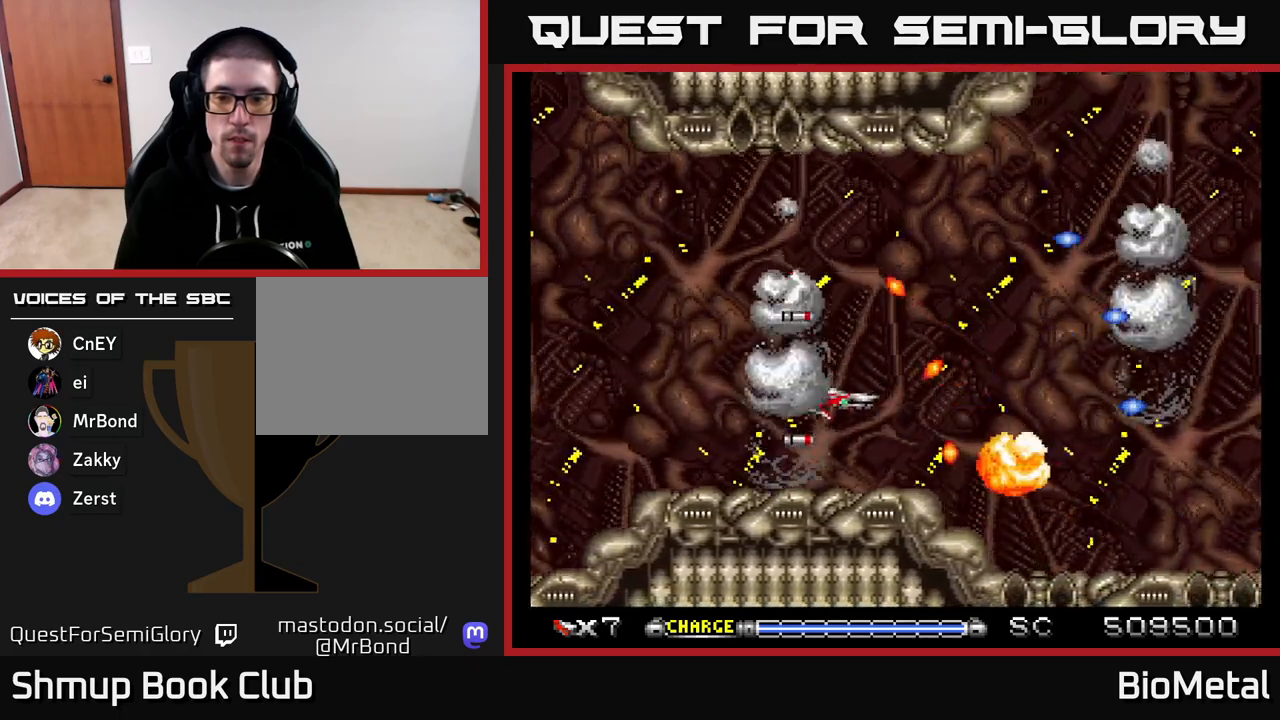
{"buttons": ["A"], "right_stick": "center", "events": [[17, "DPAD_LEFT", "down"], [417, "DPAD_LEFT", "up"]]}
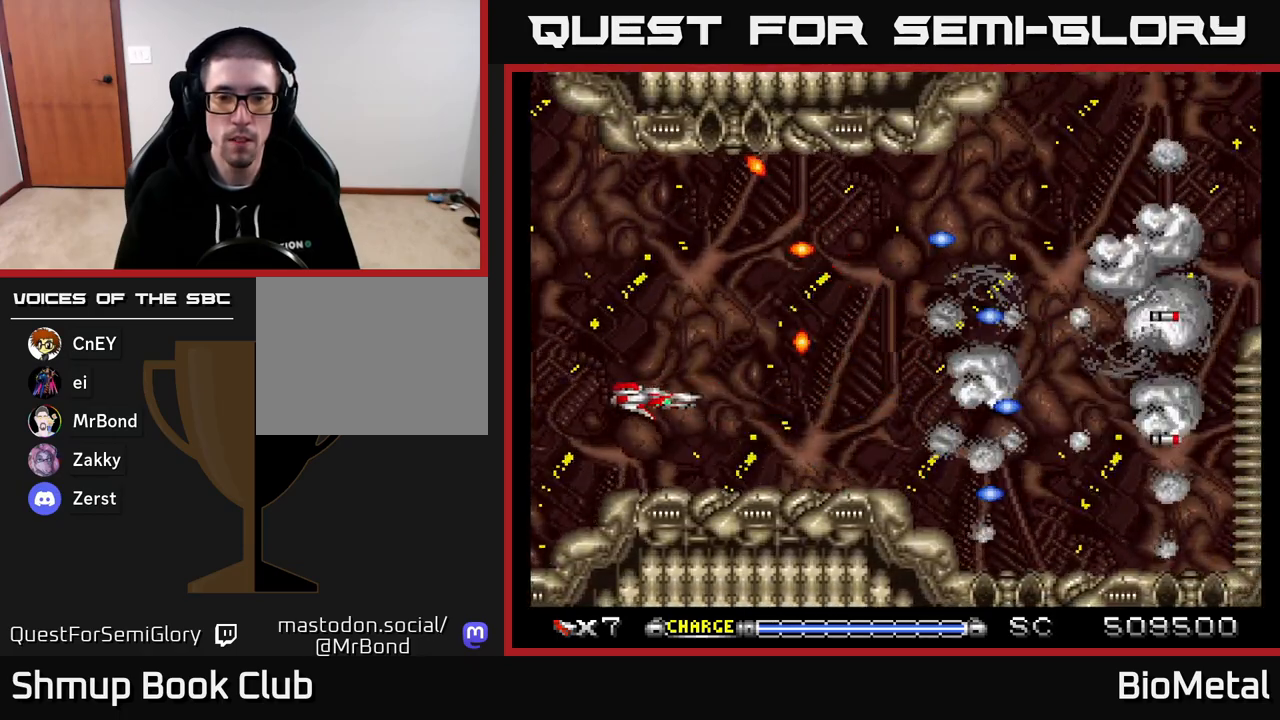
{"buttons": ["A", "DPAD_UP", "DPAD_RIGHT"], "right_stick": "center", "events": [[50, "DPAD_RIGHT", "down"], [317, "DPAD_UP", "down"]]}
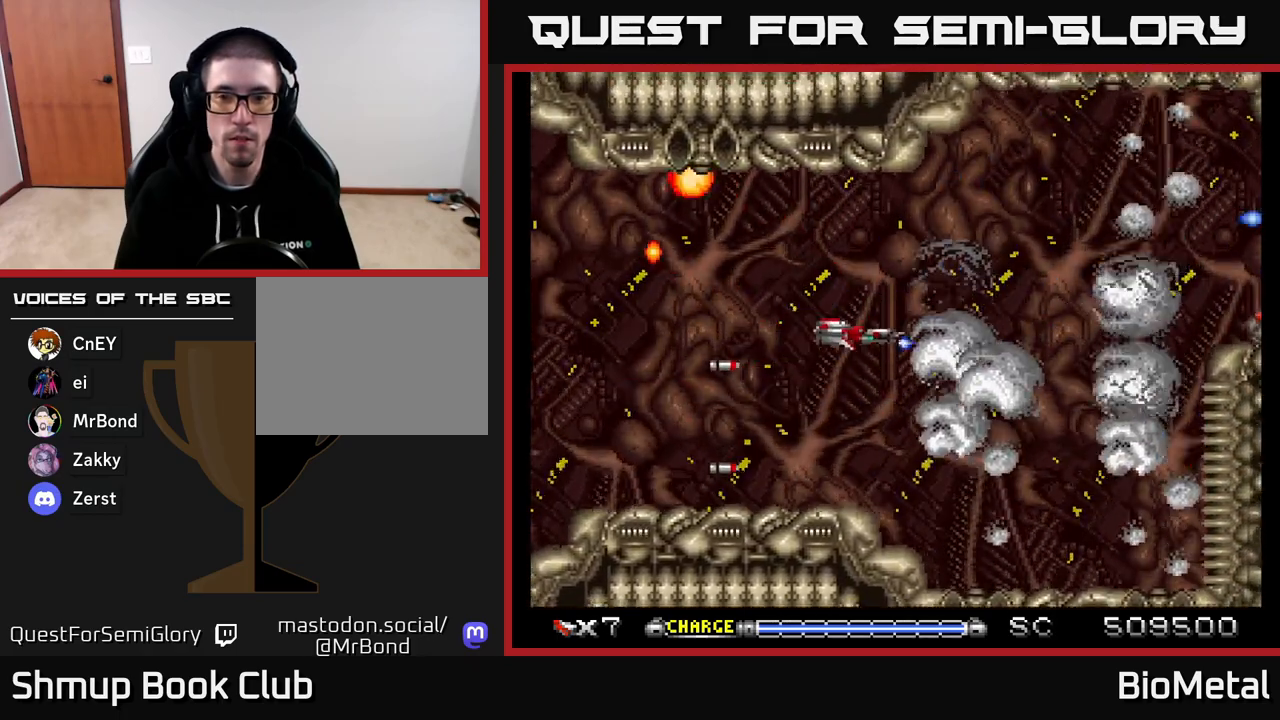
{"buttons": ["A"], "right_stick": "center", "events": [[100, "DPAD_UP", "up"], [317, "DPAD_RIGHT", "up"]]}
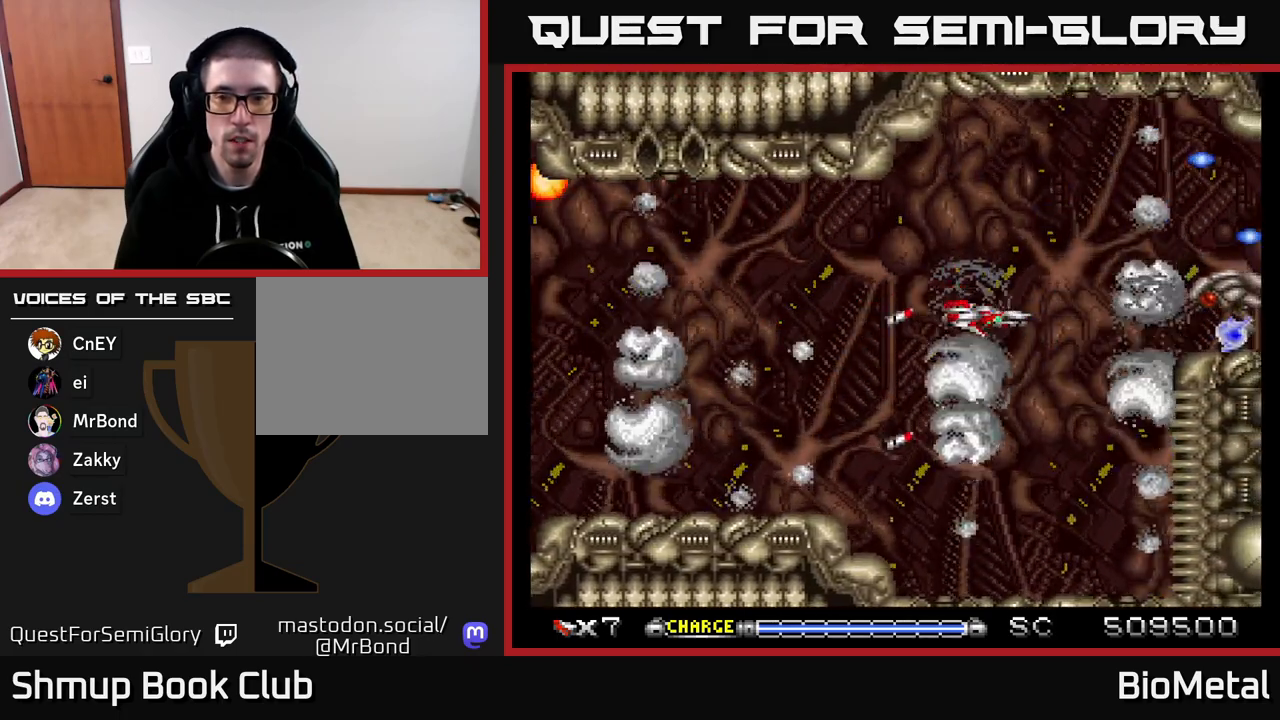
{"buttons": ["A"], "right_stick": "center", "events": [[200, "DPAD_UP", "down"], [300, "DPAD_UP", "up"]]}
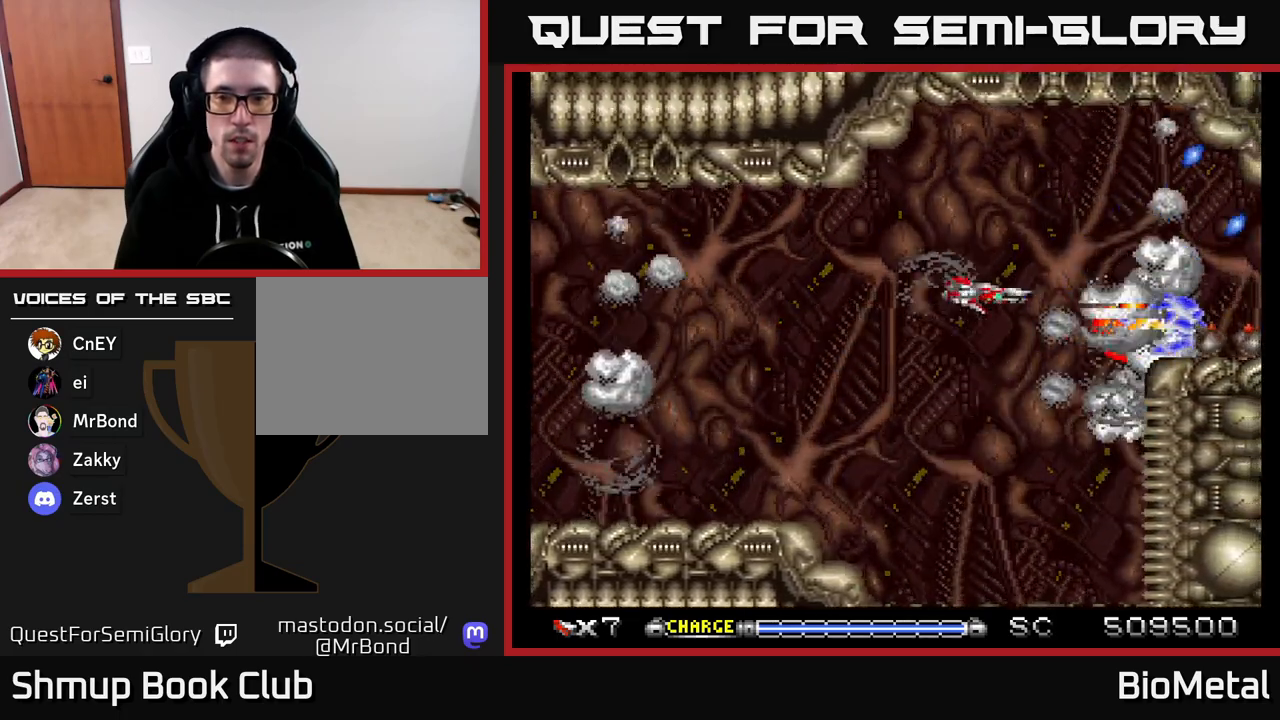
{"buttons": ["A", "DPAD_DOWN", "DPAD_LEFT"], "right_stick": "center", "events": [[83, "DPAD_LEFT", "down"], [233, "DPAD_LEFT", "up"], [383, "DPAD_DOWN", "down"], [433, "DPAD_LEFT", "down"]]}
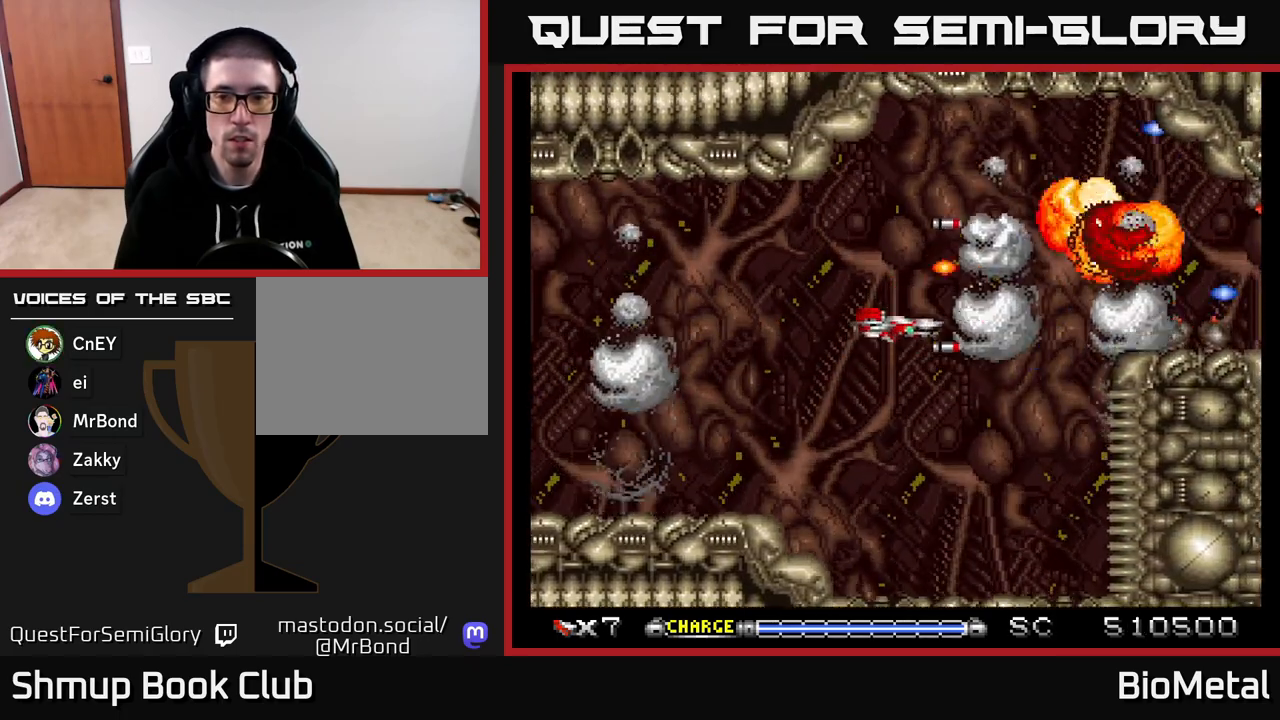
{"buttons": ["A", "DPAD_UP"], "right_stick": "center", "events": [[50, "DPAD_LEFT", "up"], [100, "DPAD_DOWN", "up"], [100, "DPAD_RIGHT", "down"], [233, "DPAD_RIGHT", "up"], [500, "DPAD_UP", "down"]]}
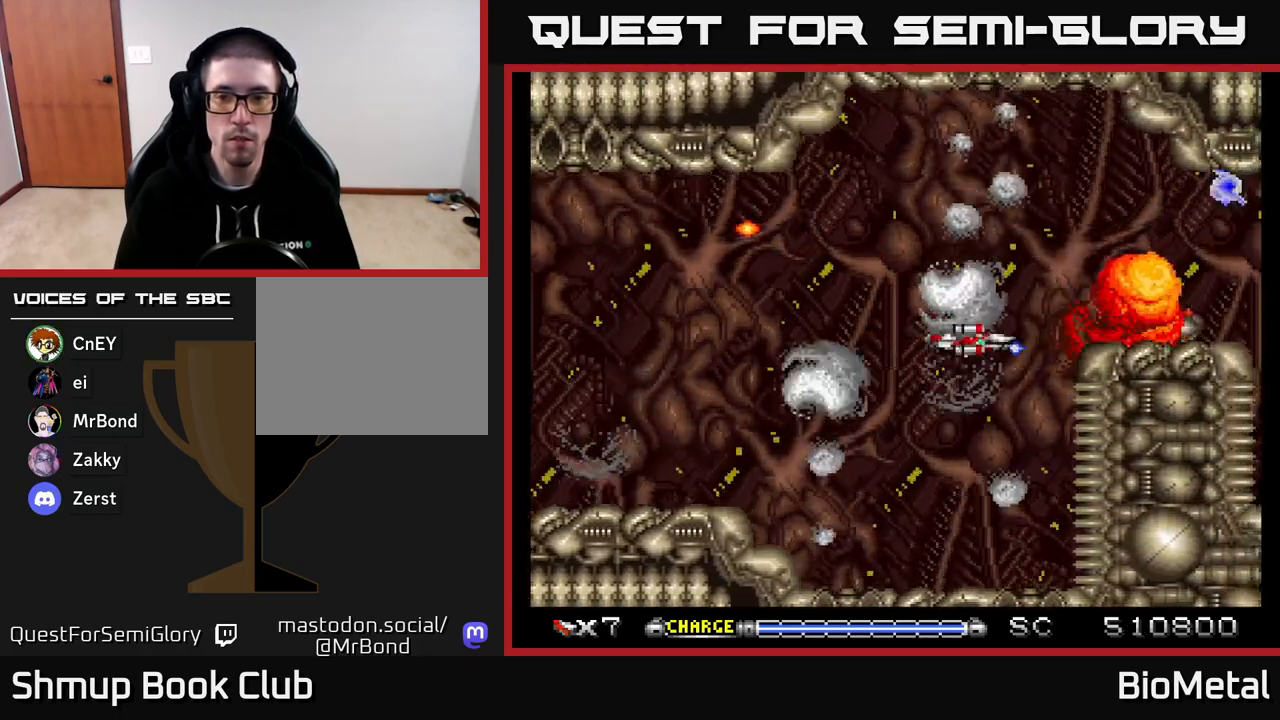
{"buttons": ["A", "DPAD_UP", "DPAD_LEFT"], "right_stick": "center", "events": [[50, "DPAD_LEFT", "down"], [50, "DPAD_UP", "up"], [67, "DPAD_LEFT", "up"], [417, "DPAD_UP", "down"], [467, "DPAD_LEFT", "down"]]}
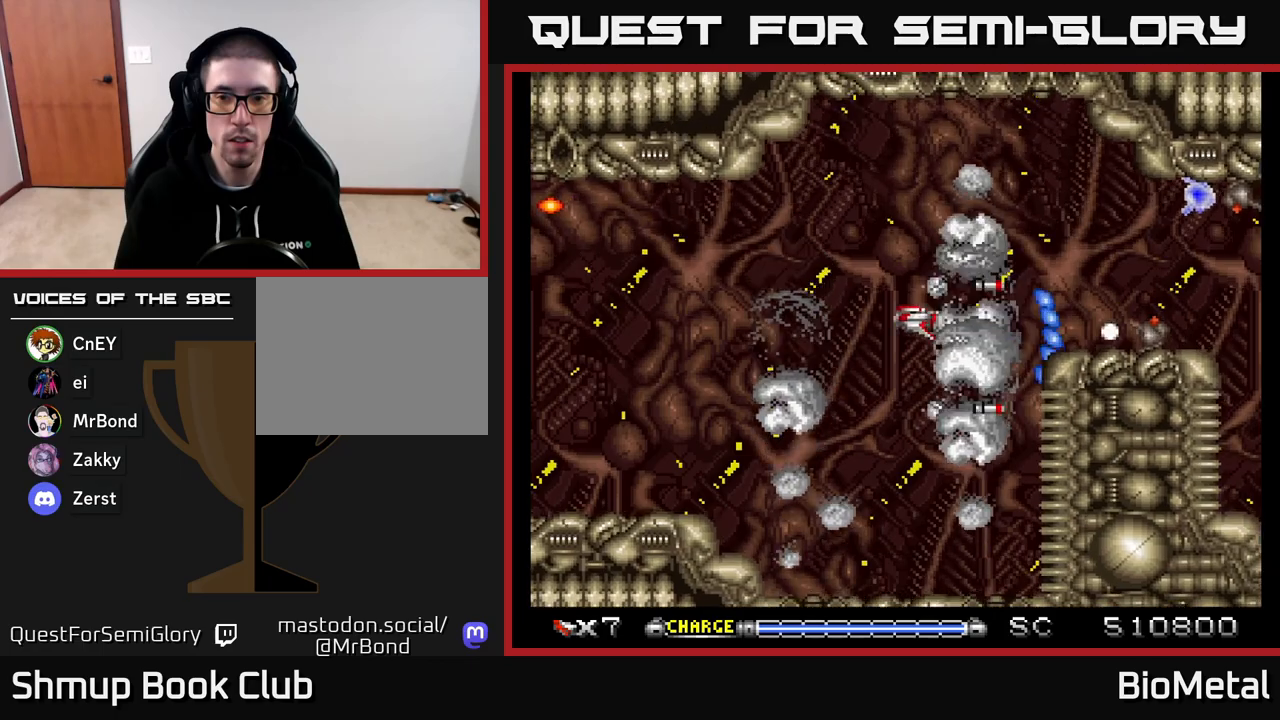
{"buttons": ["A", "DPAD_RIGHT"], "right_stick": "center", "events": [[17, "DPAD_UP", "up"], [33, "DPAD_LEFT", "up"], [250, "DPAD_UP", "down"], [483, "DPAD_RIGHT", "down"], [483, "DPAD_UP", "up"]]}
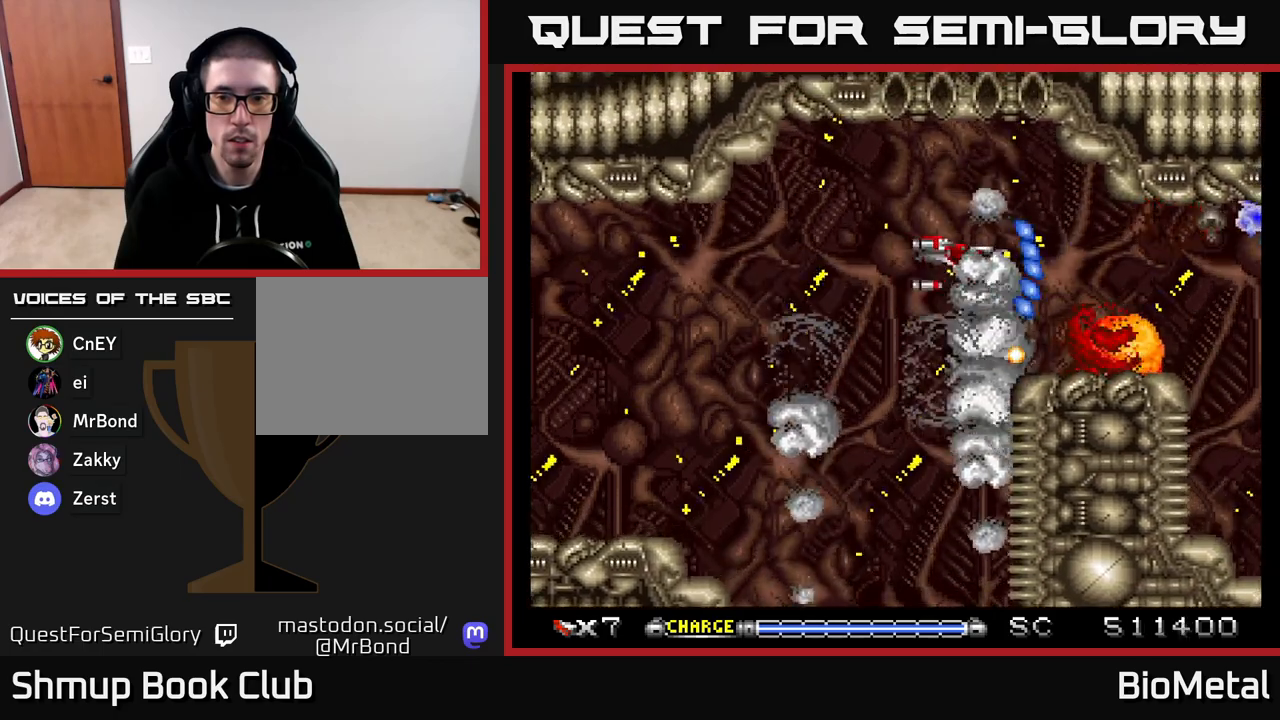
{"buttons": ["A"], "right_stick": "center", "events": [[117, "DPAD_UP", "down"], [133, "DPAD_RIGHT", "up"], [183, "DPAD_UP", "up"]]}
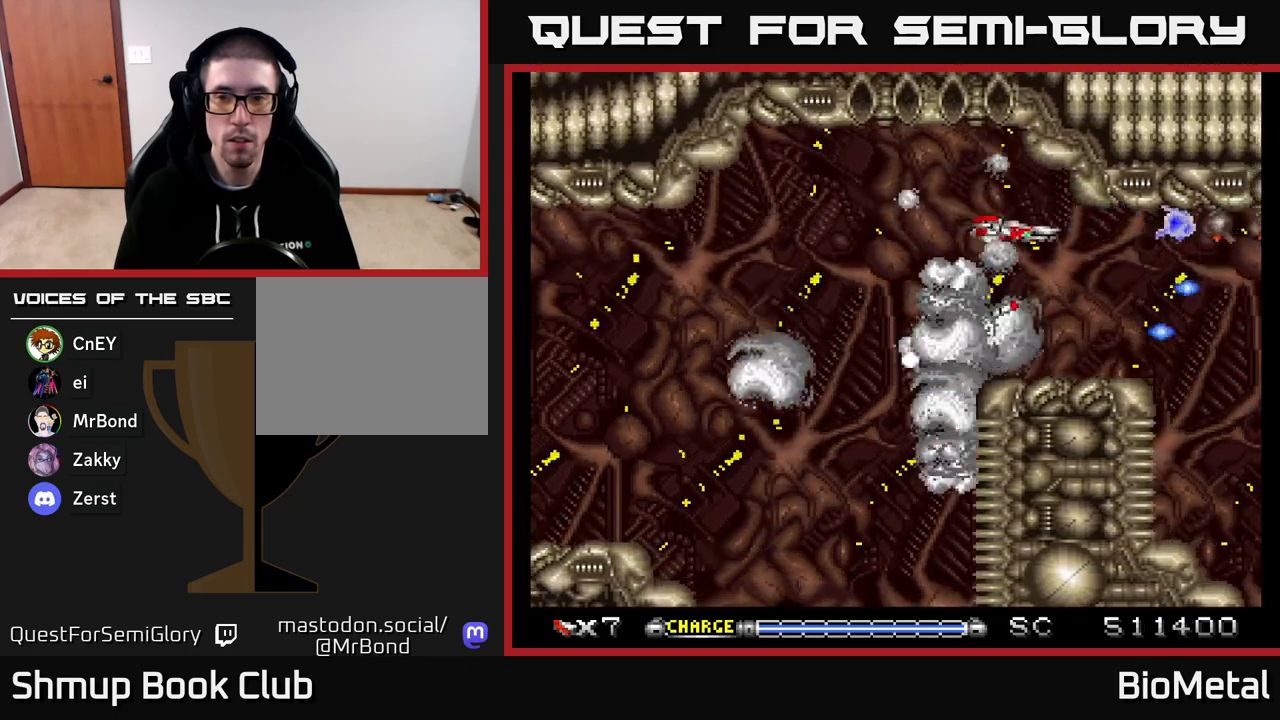
{"buttons": ["A"], "right_stick": "center", "events": [[317, "DPAD_DOWN", "down"], [400, "DPAD_DOWN", "up"]]}
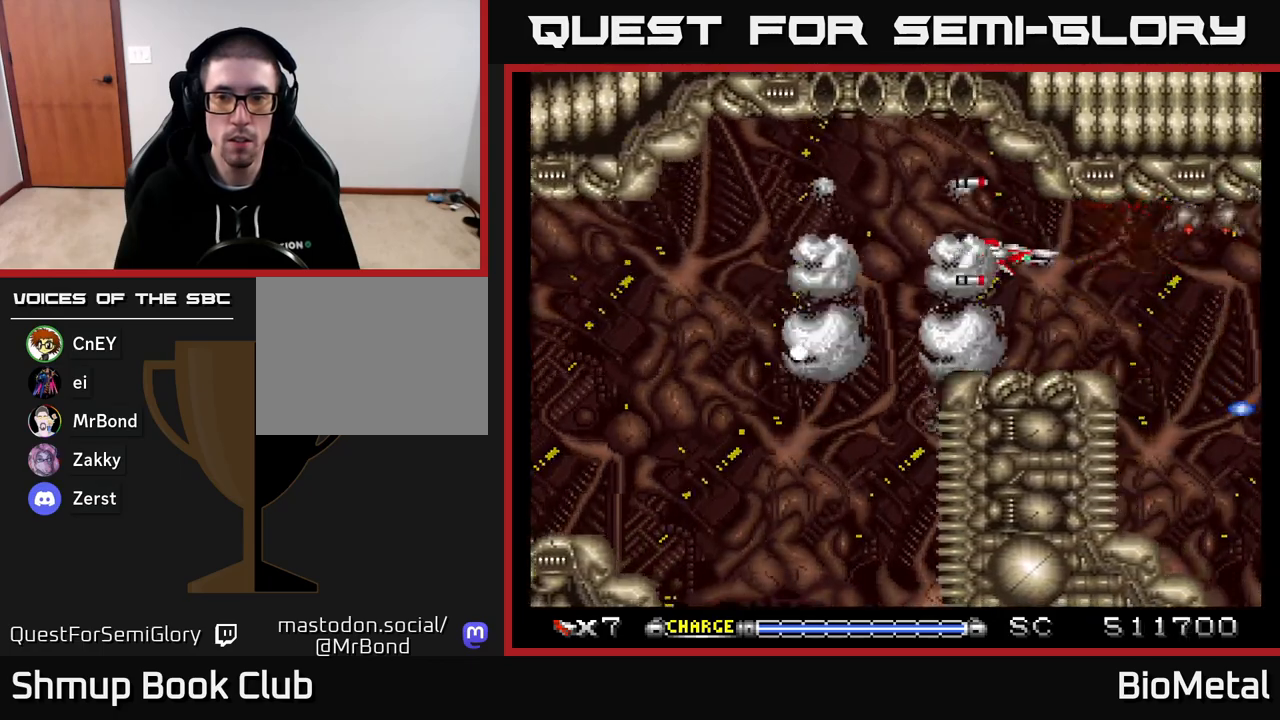
{"buttons": ["A"], "right_stick": "center", "events": [[100, "DPAD_DOWN", "down"], [183, "DPAD_DOWN", "up"]]}
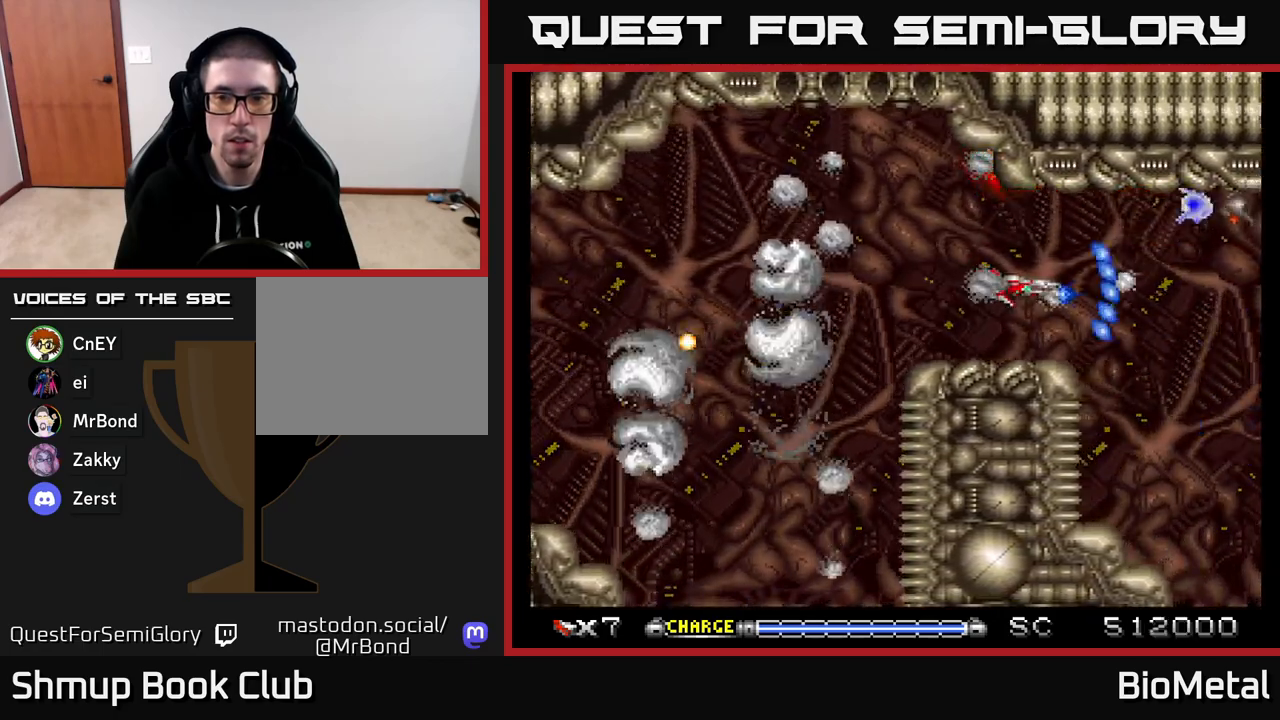
{"buttons": ["A"], "right_stick": "center", "events": [[267, "DPAD_LEFT", "down"], [383, "DPAD_LEFT", "up"]]}
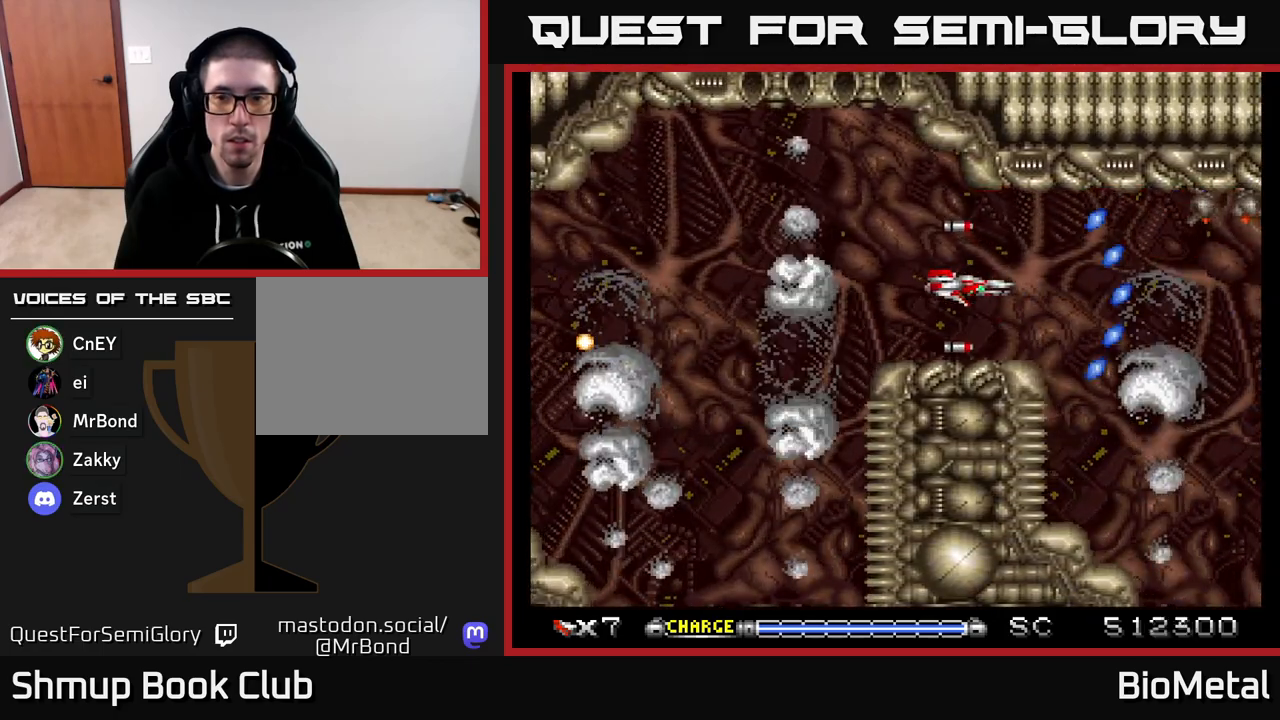
{"buttons": ["A"], "right_stick": "center", "events": []}
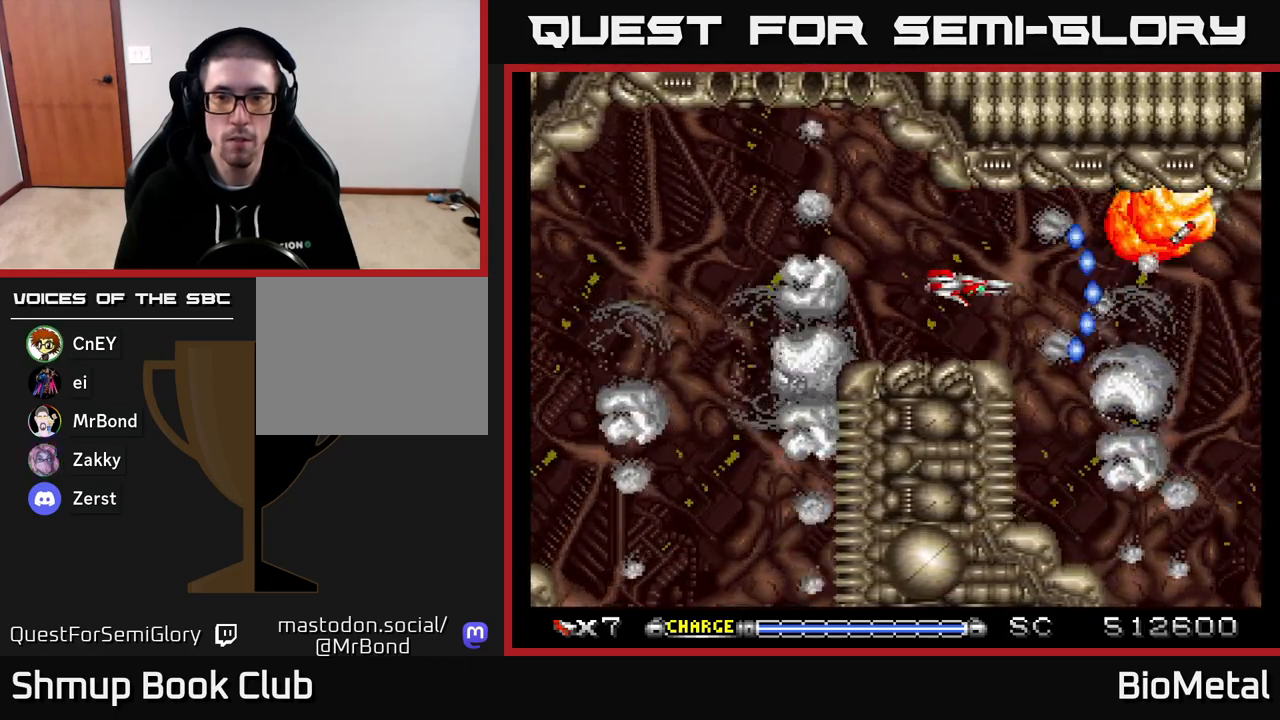
{"buttons": ["A"], "right_stick": "center", "events": []}
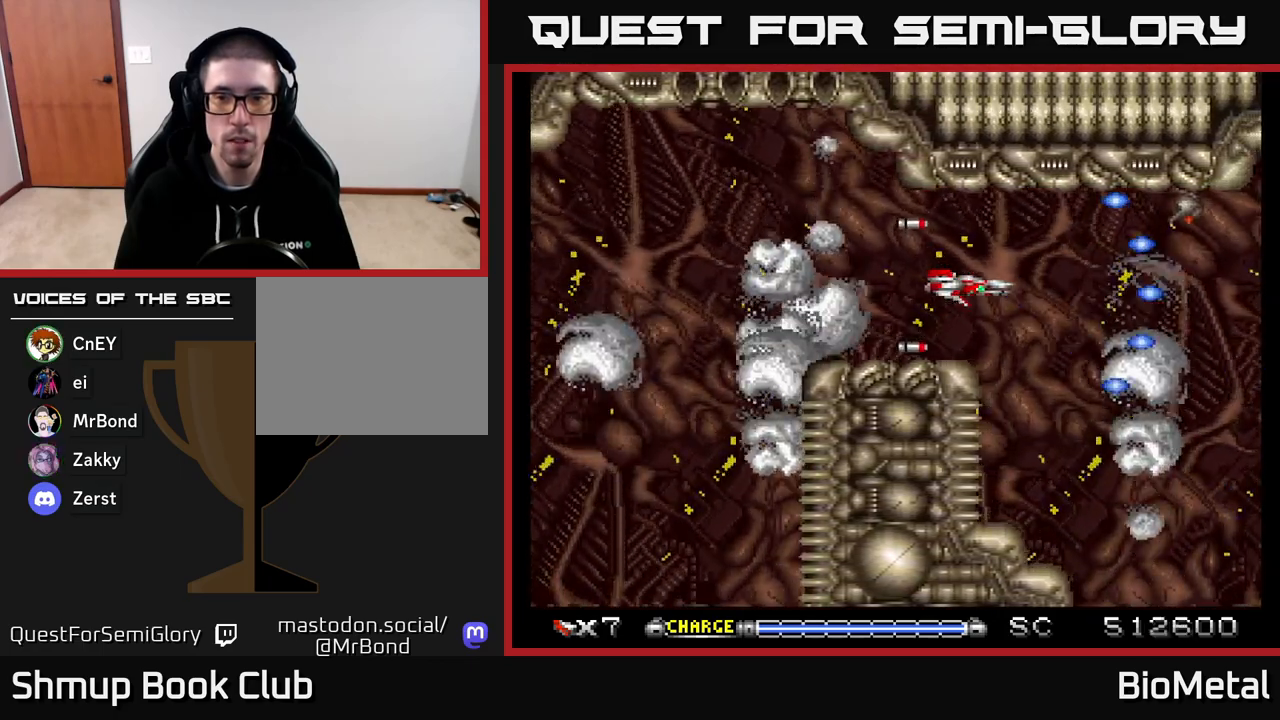
{"buttons": ["A", "DPAD_DOWN"], "right_stick": "center", "events": [[400, "DPAD_DOWN", "down"]]}
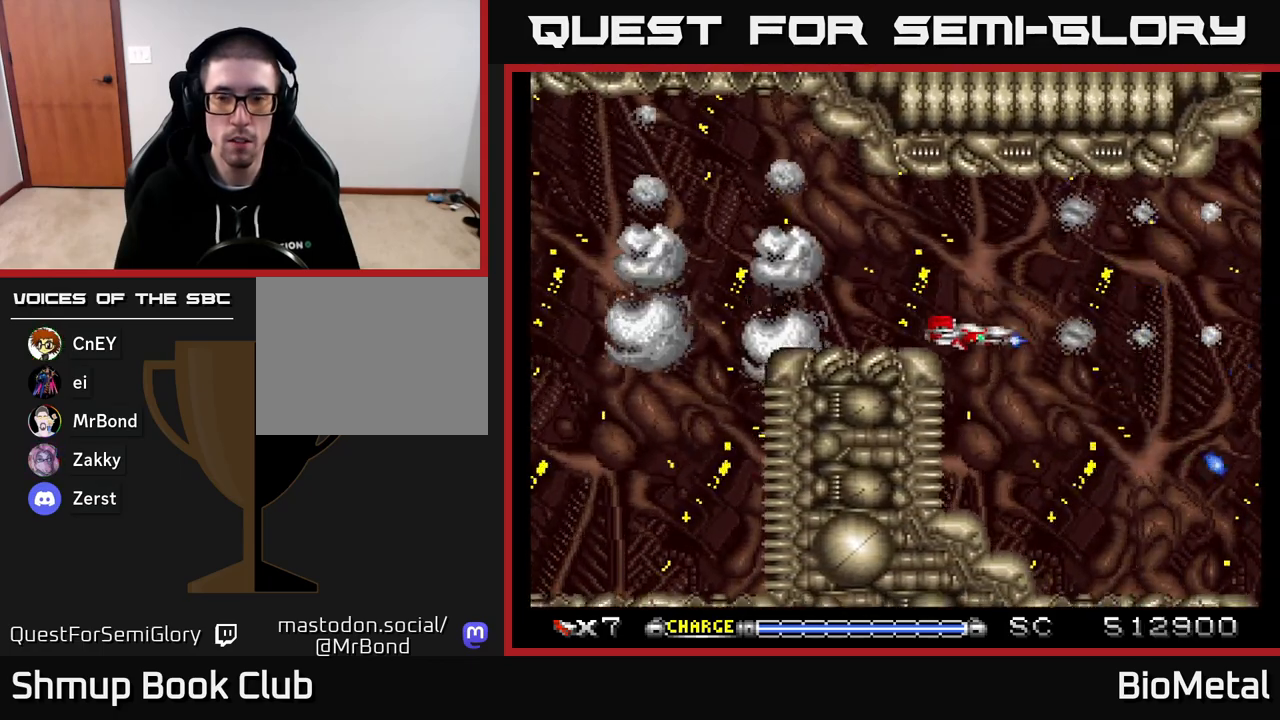
{"buttons": ["A"], "right_stick": "center", "events": [[233, "DPAD_DOWN", "up"]]}
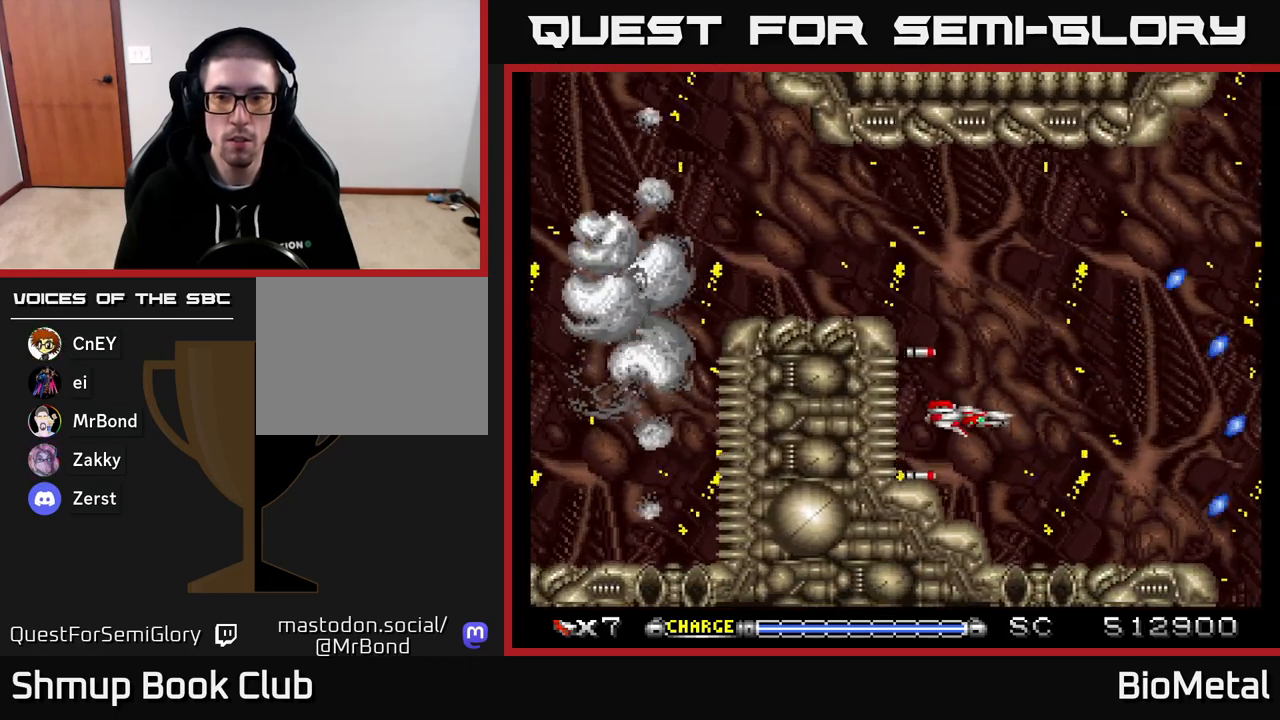
{"buttons": ["A"], "right_stick": "center", "events": [[50, "DPAD_UP", "down"], [183, "DPAD_RIGHT", "down"], [200, "DPAD_UP", "up"], [267, "DPAD_RIGHT", "up"]]}
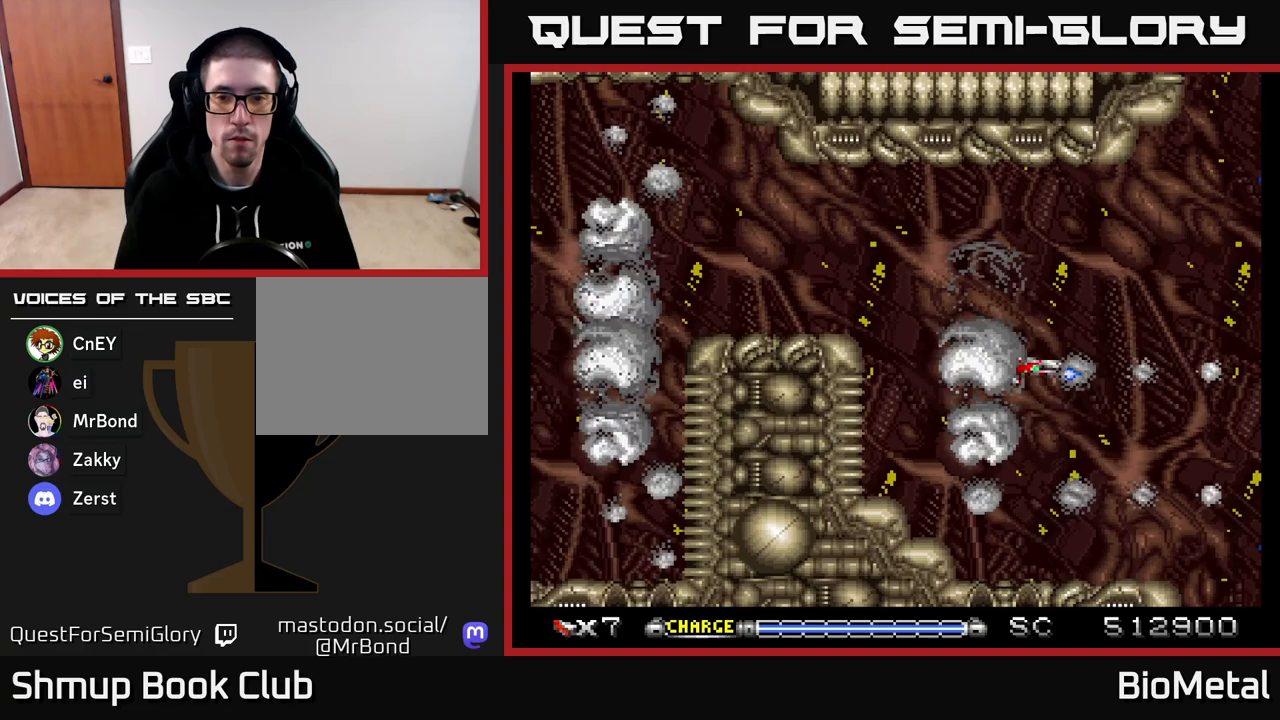
{"buttons": ["A", "DPAD_DOWN"], "right_stick": "center", "events": [[167, "DPAD_LEFT", "down"], [183, "DPAD_UP", "down"], [350, "DPAD_LEFT", "up"], [400, "DPAD_UP", "up"], [500, "DPAD_DOWN", "down"]]}
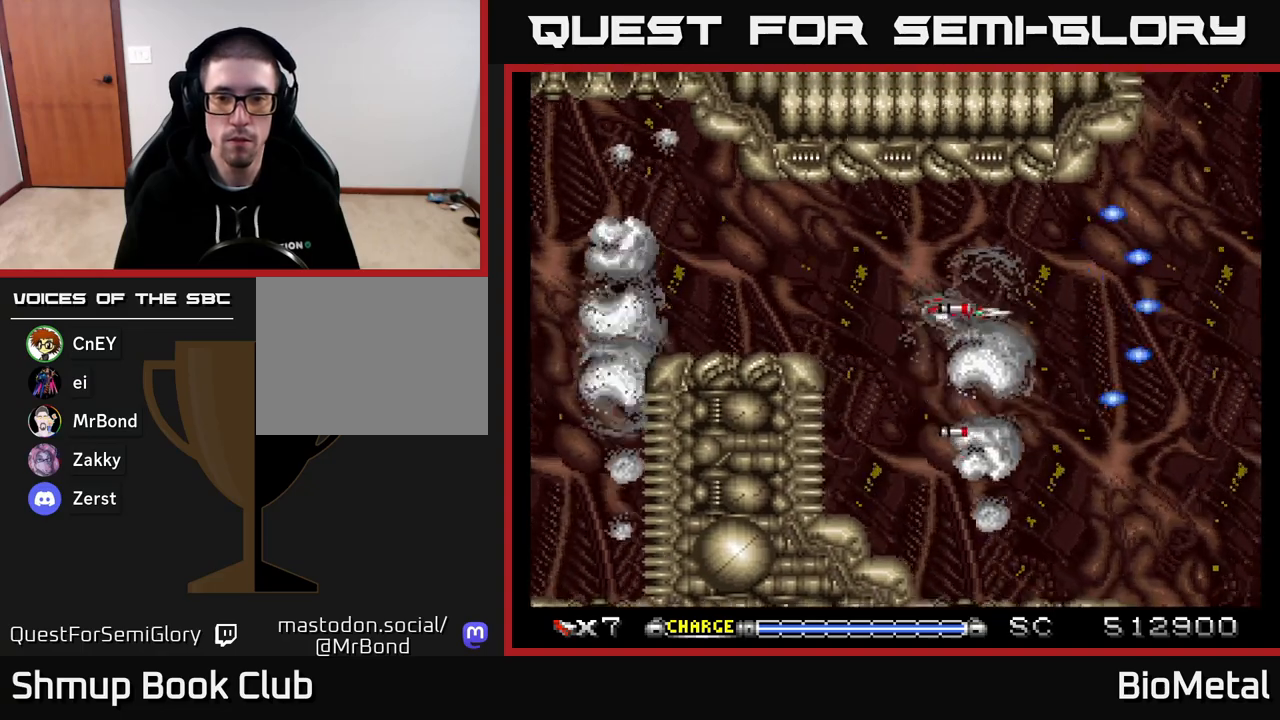
{"buttons": ["A", "DPAD_UP"], "right_stick": "center", "events": [[267, "DPAD_DOWN", "up"], [300, "DPAD_LEFT", "down"], [317, "DPAD_UP", "down"], [350, "DPAD_LEFT", "up"]]}
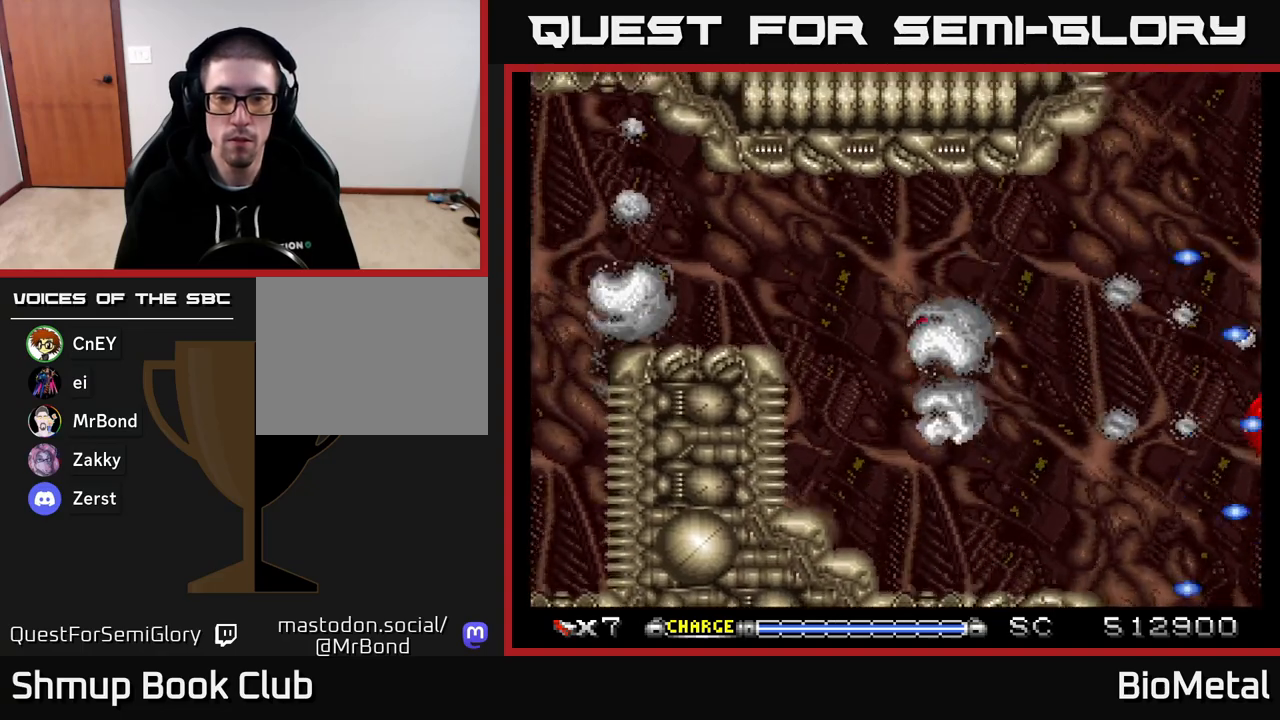
{"buttons": ["A"], "right_stick": "center", "events": [[17, "DPAD_UP", "up"], [100, "DPAD_DOWN", "down"], [217, "DPAD_DOWN", "up"]]}
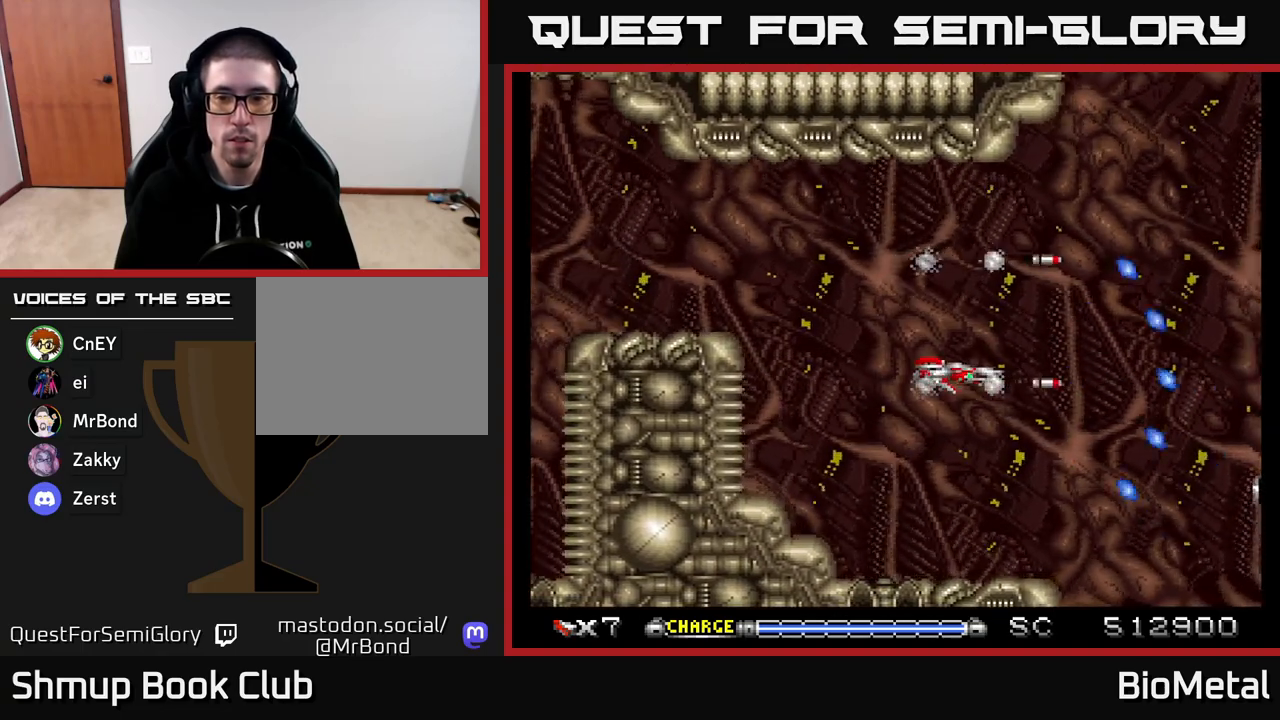
{"buttons": ["A", "DPAD_RIGHT"], "right_stick": "center", "events": [[183, "DPAD_LEFT", "down"], [317, "DPAD_UP", "down"], [333, "DPAD_LEFT", "up"], [367, "DPAD_RIGHT", "down"], [367, "DPAD_UP", "up"]]}
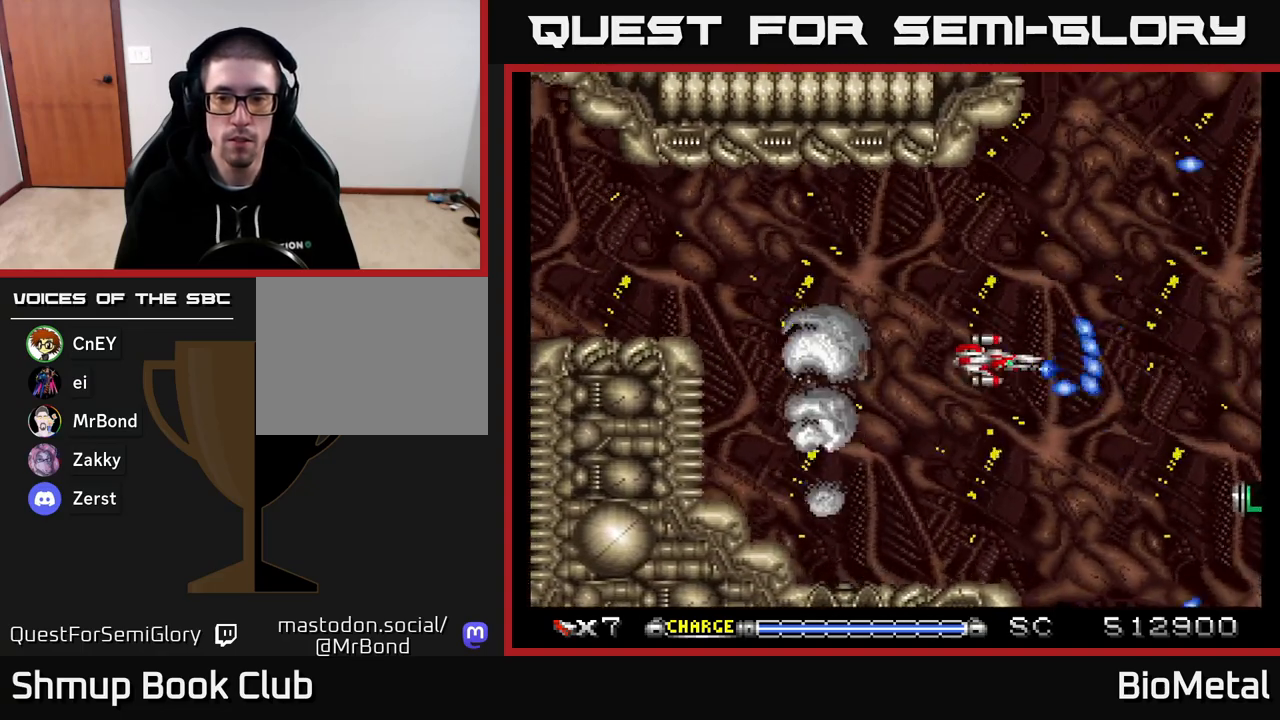
{"buttons": ["A", "DPAD_LEFT"], "right_stick": "center", "events": [[17, "DPAD_RIGHT", "up"], [500, "DPAD_LEFT", "down"]]}
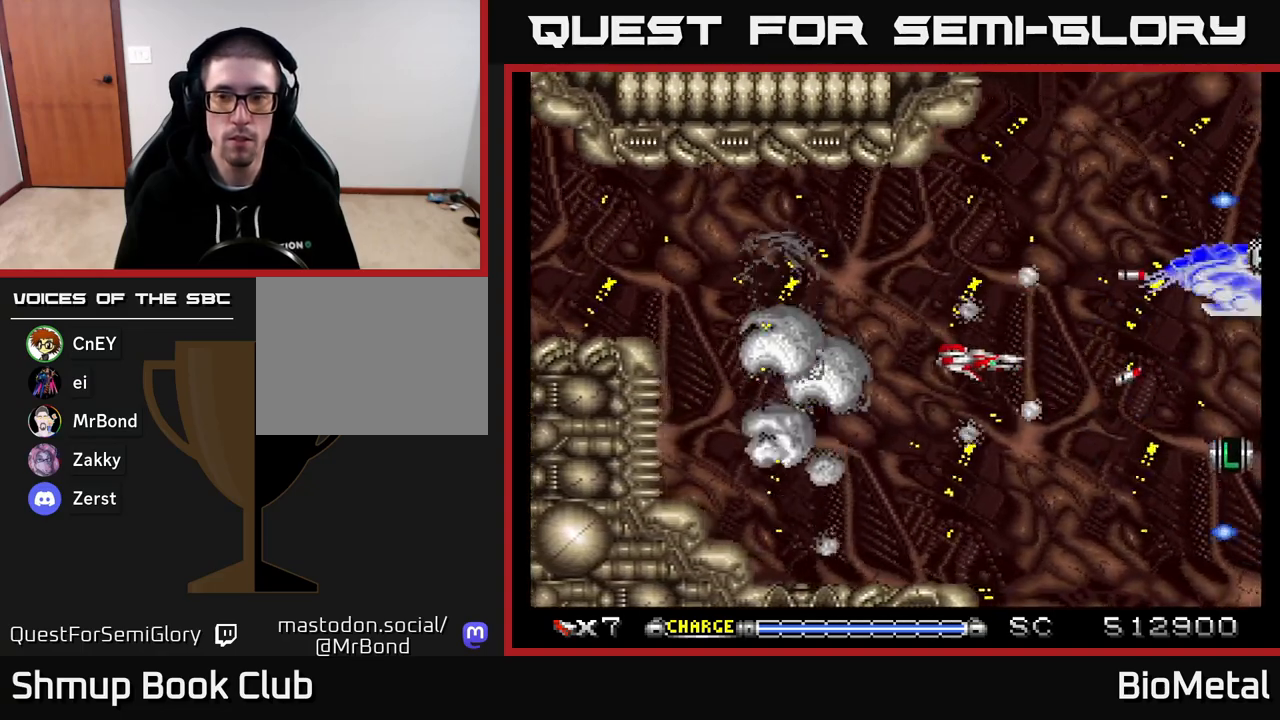
{"buttons": ["A", "DPAD_DOWN"], "right_stick": "center", "events": [[133, "DPAD_UP", "down"], [167, "DPAD_LEFT", "up"], [250, "DPAD_UP", "up"], [383, "DPAD_LEFT", "down"], [467, "DPAD_LEFT", "up"], [483, "DPAD_DOWN", "down"]]}